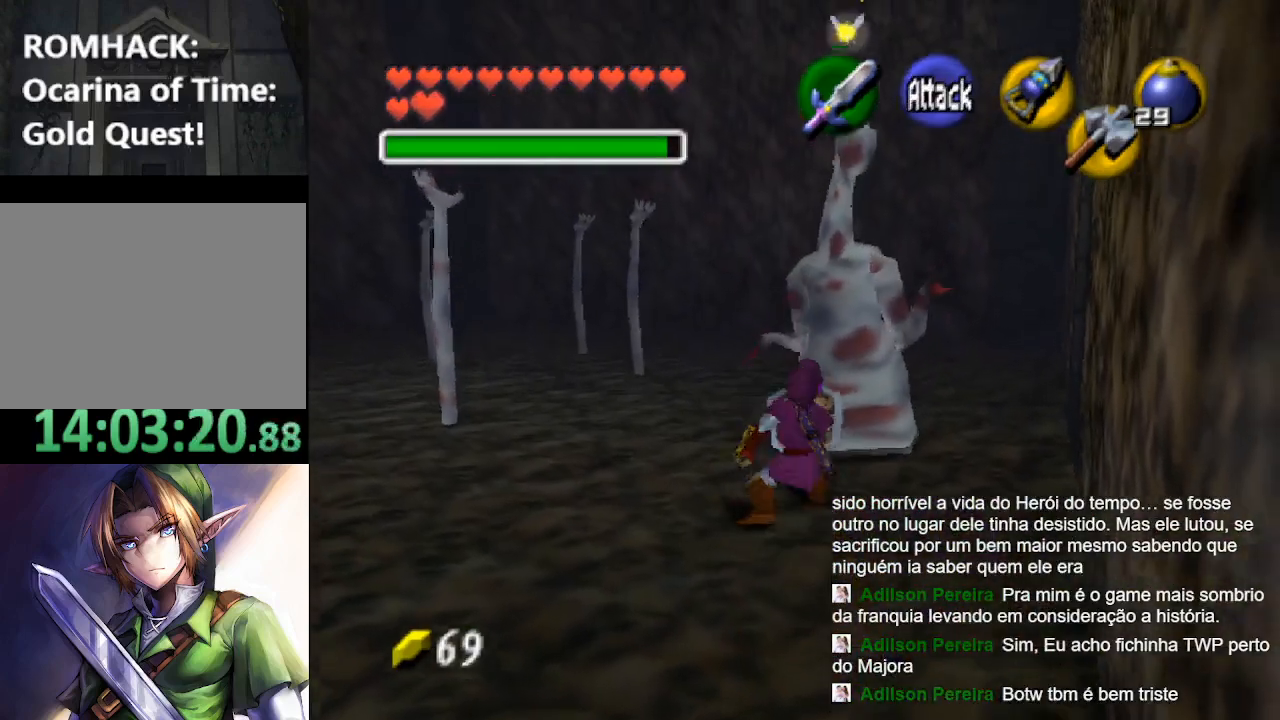
Gameplay with a controller (Nintendo layout); each line is a JSON object with the inputs held at the frame after it. "events" lists button and stick changes between this image and that frame as [ms after this image, input, new state], when the widget could be followed in between. Not read: L3 R3.
{"buttons": ["R1"], "left_stick": "down", "right_stick": "center", "events": [[167, "left_stick", "down-right"], [300, "left_stick", "down"]]}
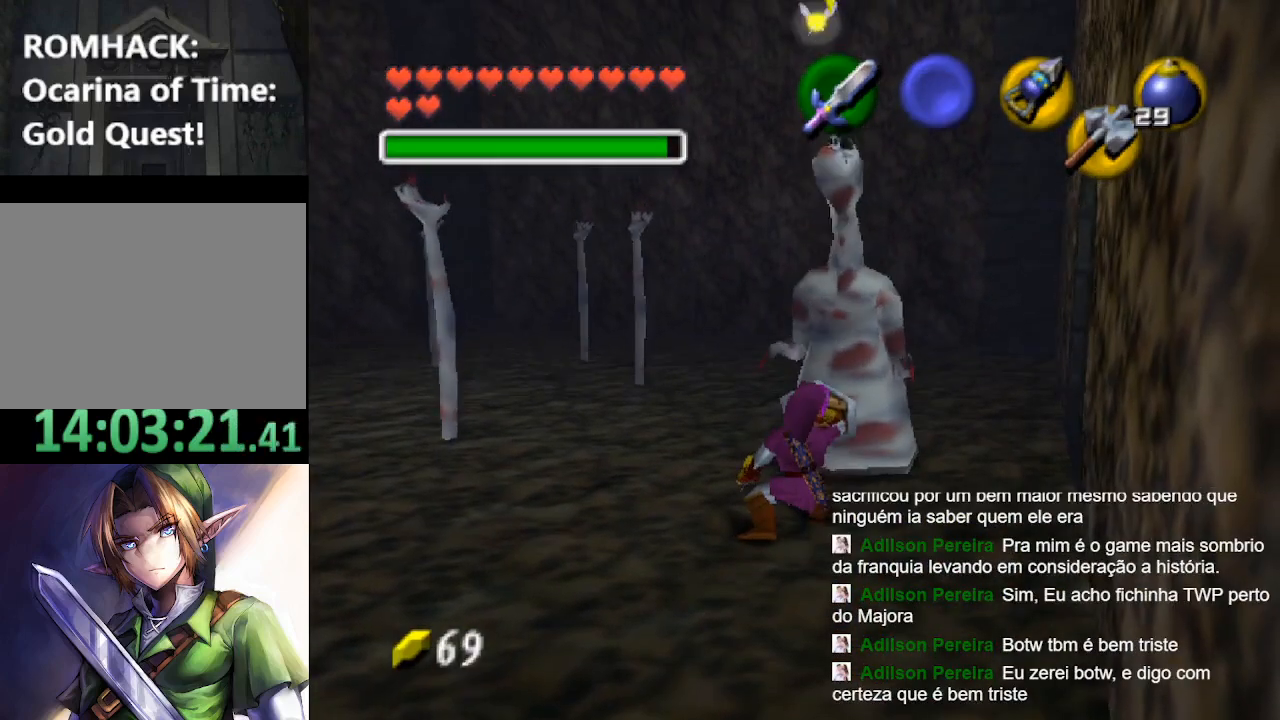
{"buttons": ["Y", "R1"], "left_stick": "down", "right_stick": "center", "events": [[500, "Y", "down"]]}
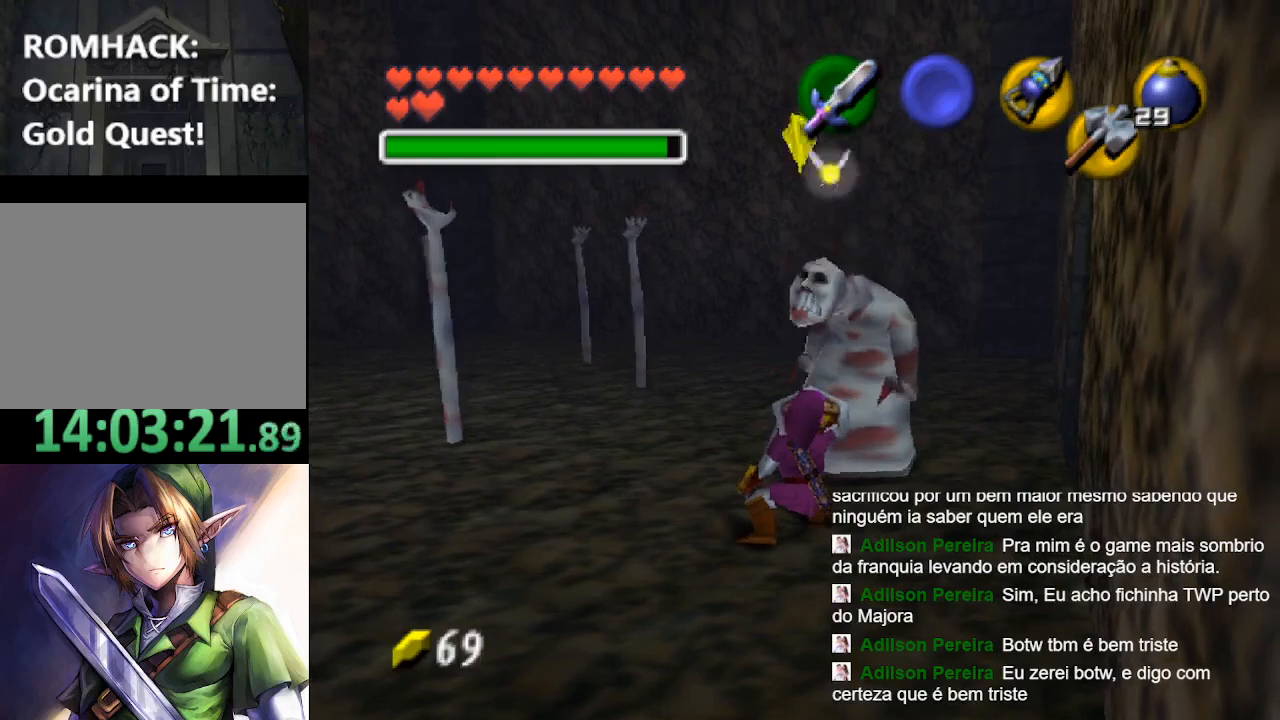
{"buttons": ["R1"], "left_stick": "right", "right_stick": "center", "events": [[167, "Y", "up"], [400, "left_stick", "right"]]}
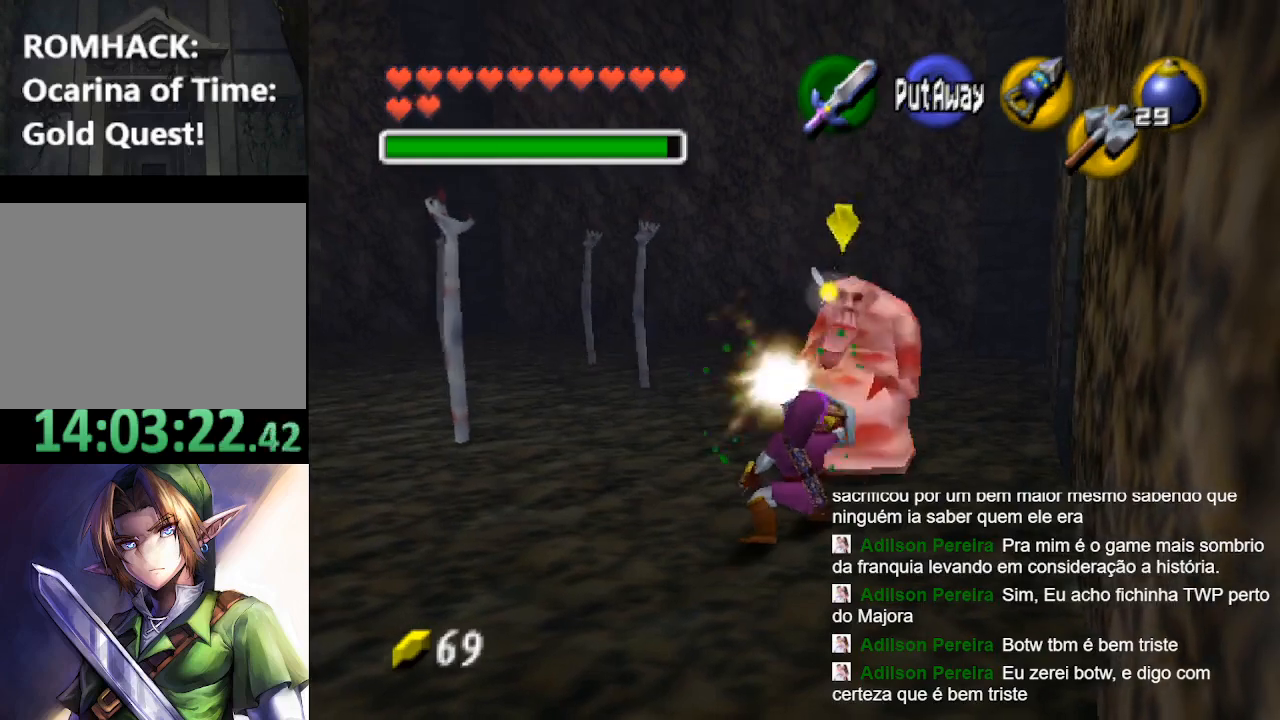
{"buttons": ["R1"], "left_stick": "down", "right_stick": "center", "events": [[133, "left_stick", "down-right"], [267, "left_stick", "down"], [300, "Y", "down"], [433, "Y", "up"]]}
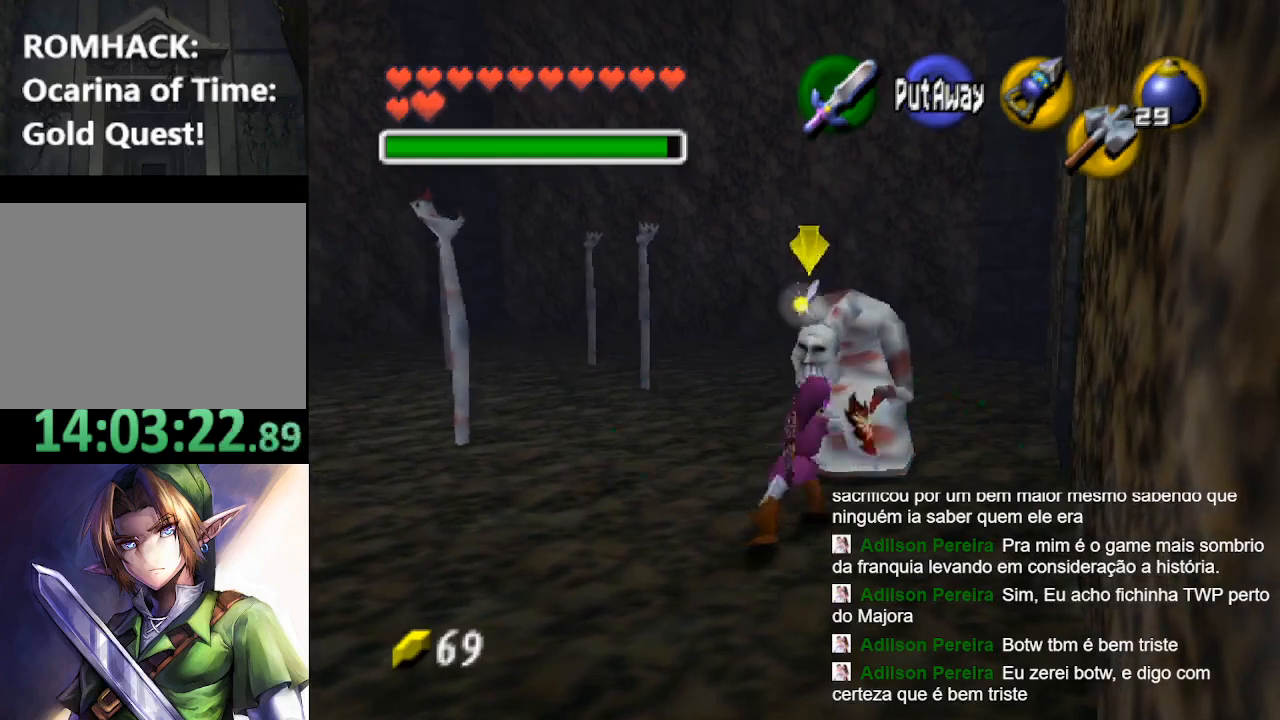
{"buttons": ["R1"], "left_stick": "down", "right_stick": "center", "events": []}
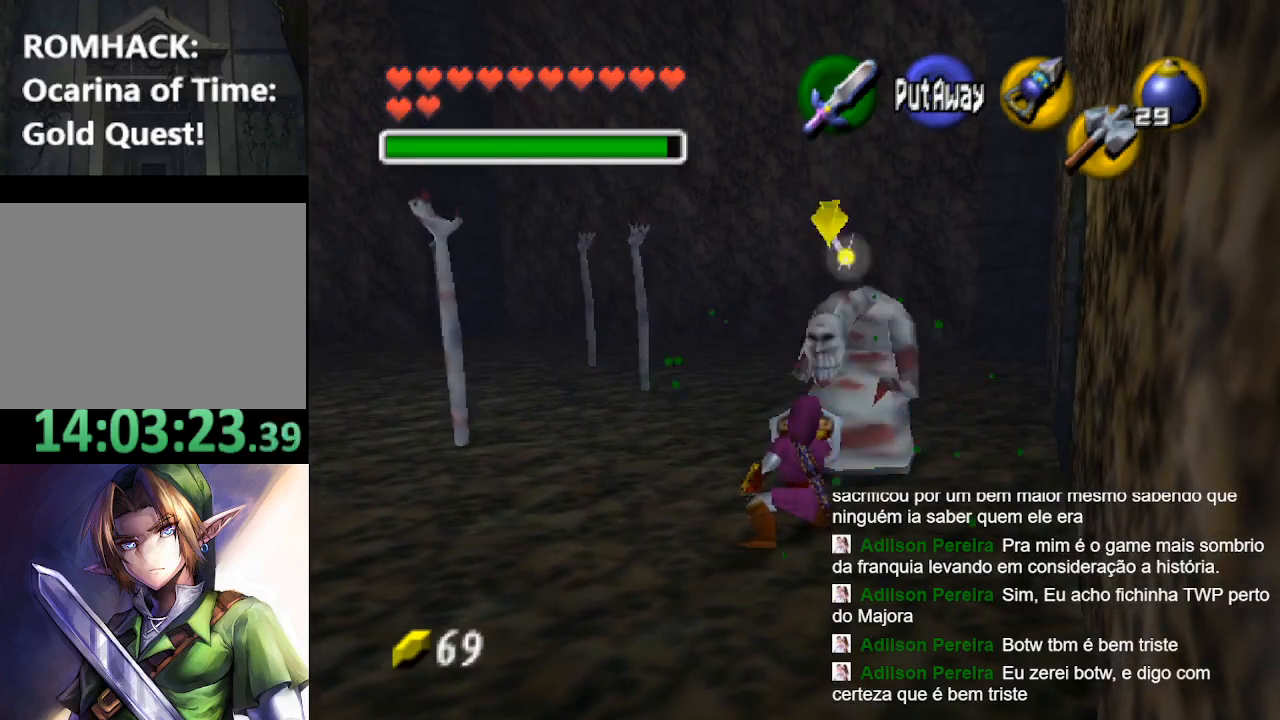
{"buttons": [], "left_stick": "center", "right_stick": "center", "events": [[133, "left_stick", "center"], [167, "L2", "down"], [200, "R1", "up"], [300, "L2", "up"]]}
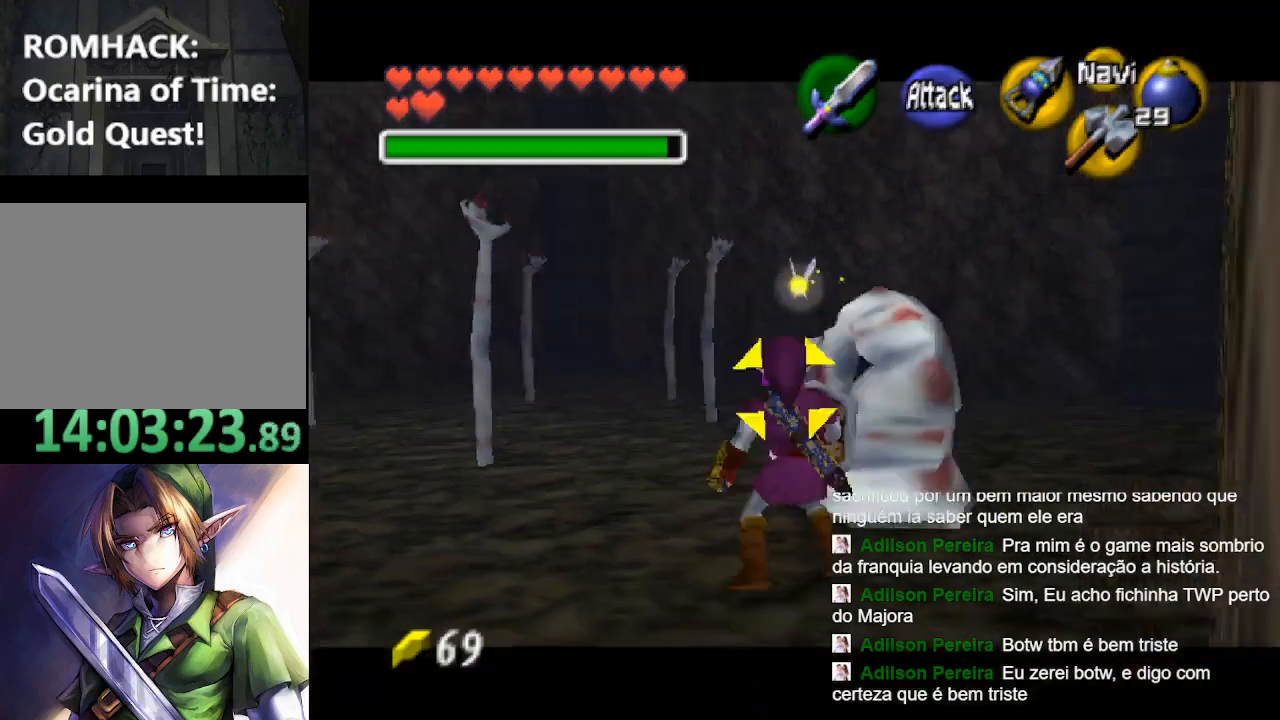
{"buttons": [], "left_stick": "center", "right_stick": "center", "events": [[200, "left_stick", "up"], [500, "left_stick", "center"]]}
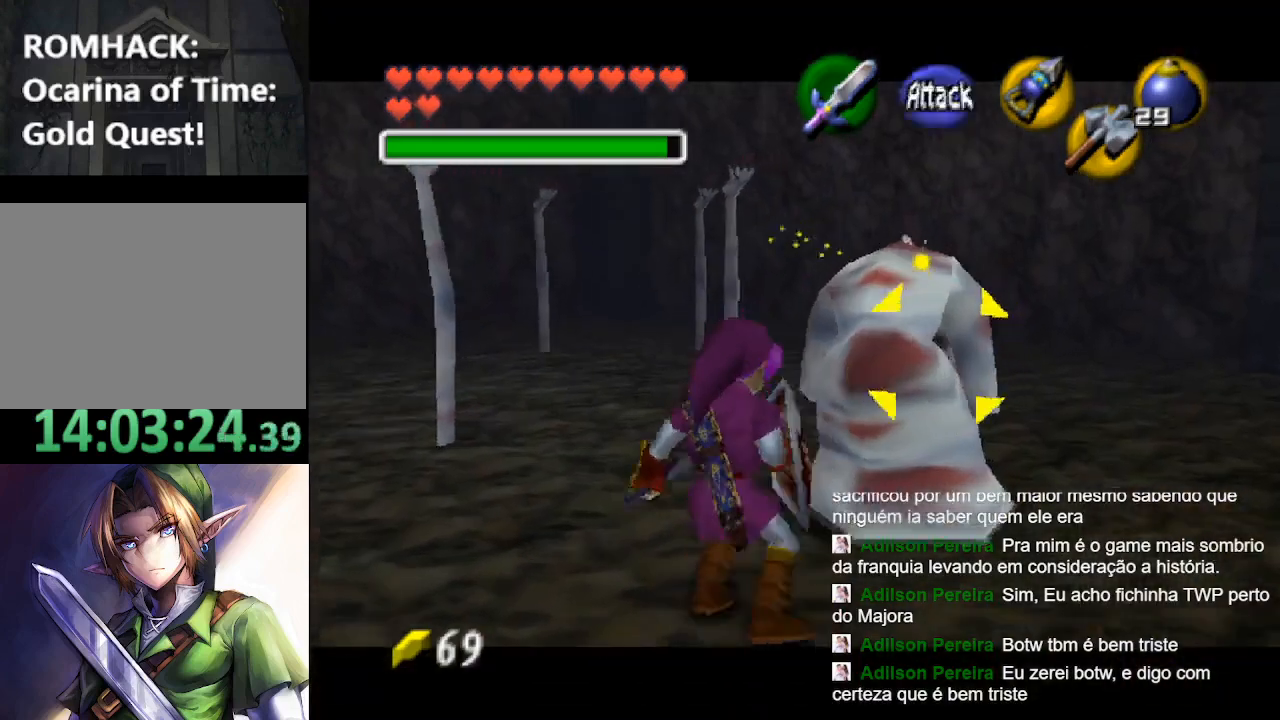
{"buttons": [], "left_stick": "center", "right_stick": "center", "events": []}
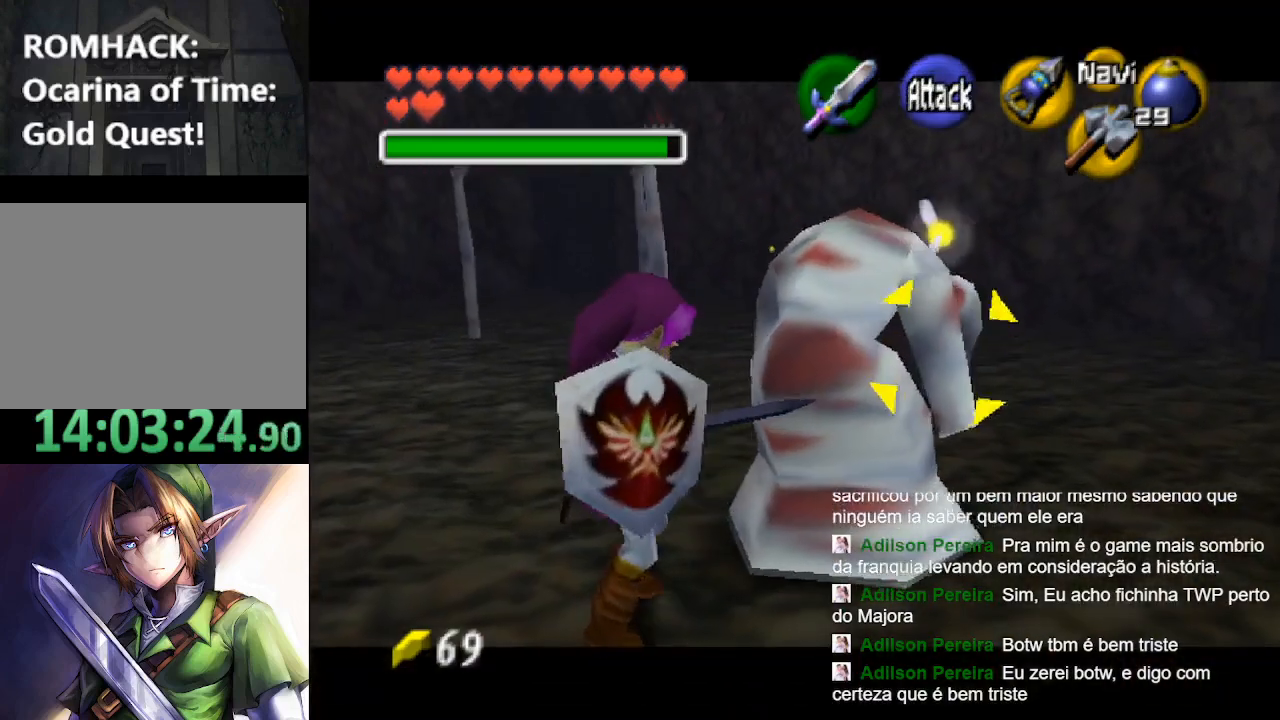
{"buttons": [], "left_stick": "center", "right_stick": "center", "events": []}
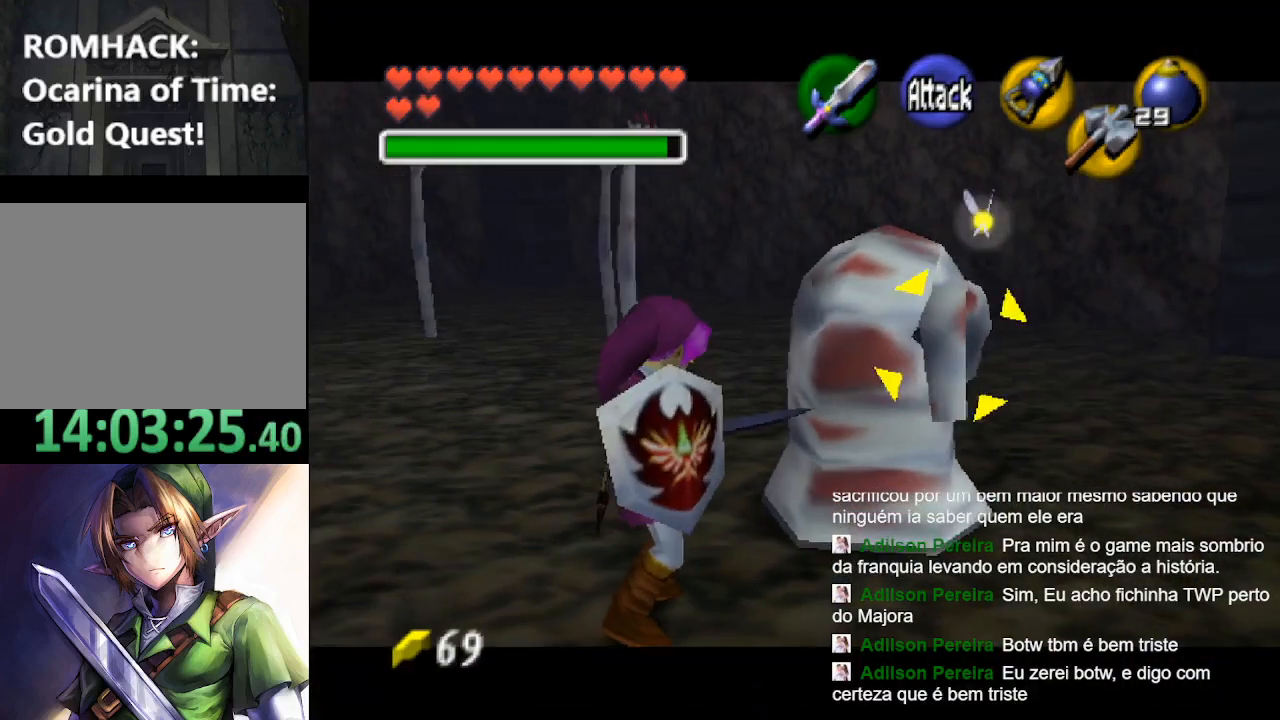
{"buttons": [], "left_stick": "center", "right_stick": "center", "events": [[67, "left_stick", "up-right"], [233, "left_stick", "center"]]}
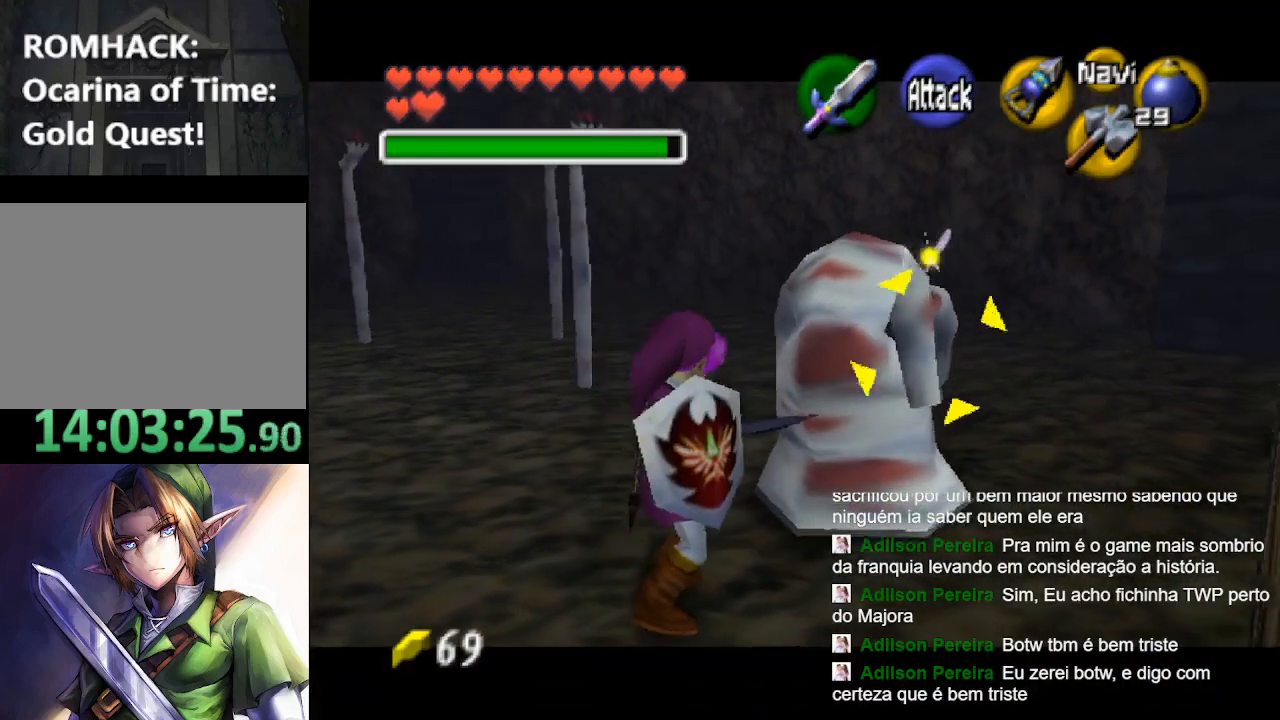
{"buttons": [], "left_stick": "center", "right_stick": "center", "events": []}
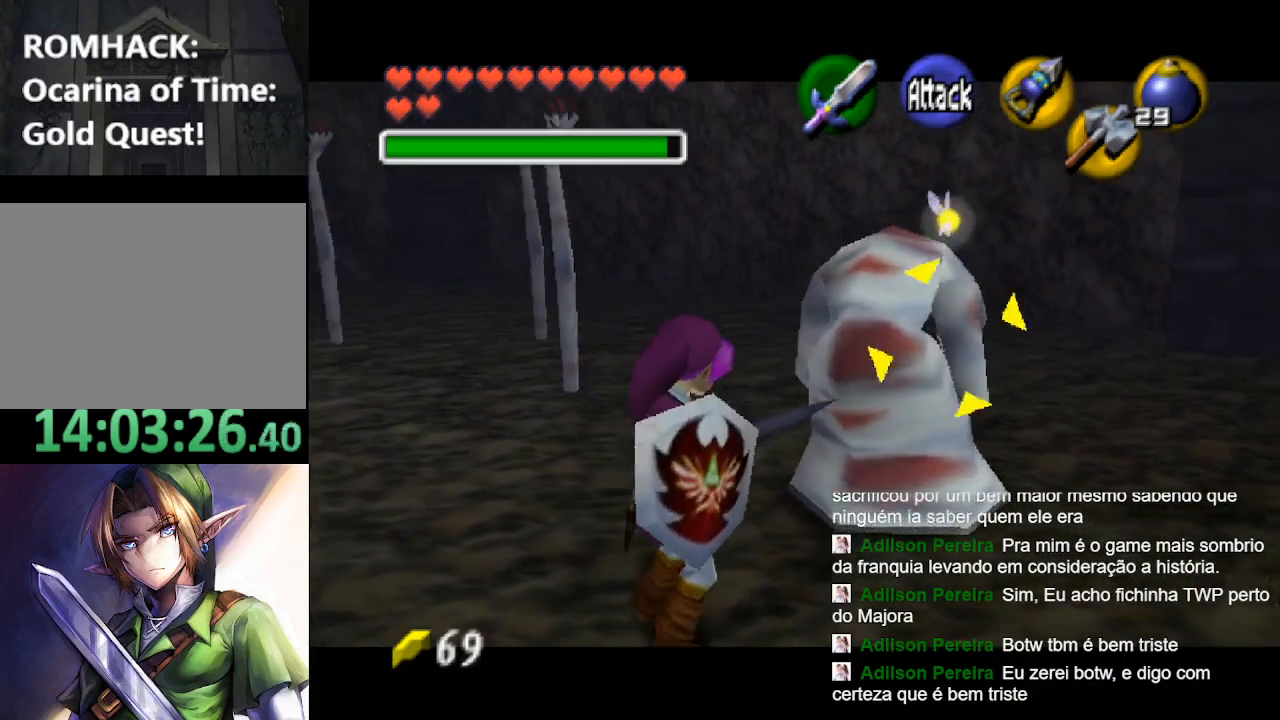
{"buttons": ["B"], "left_stick": "center", "right_stick": "center", "events": [[367, "B", "down"], [433, "B", "up"], [500, "B", "down"]]}
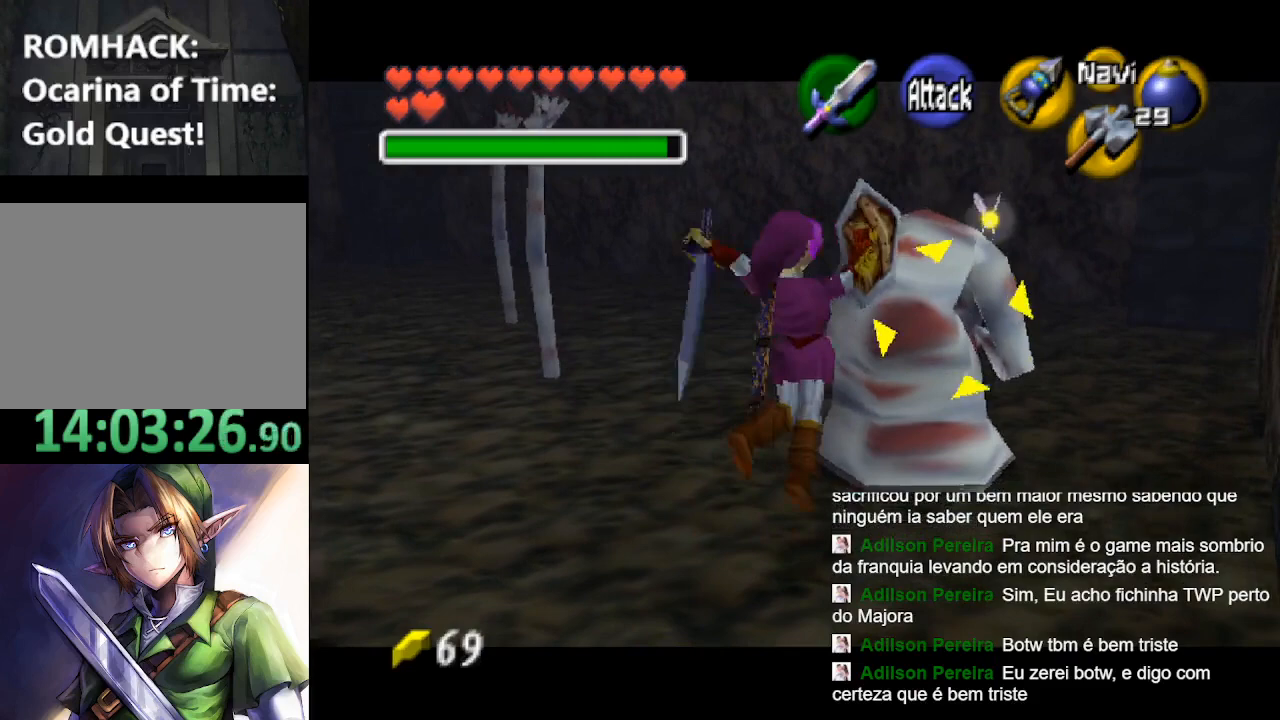
{"buttons": ["L2"], "left_stick": "center", "right_stick": "center", "events": [[33, "B", "up"], [233, "B", "down"], [300, "B", "up"], [333, "L2", "down"]]}
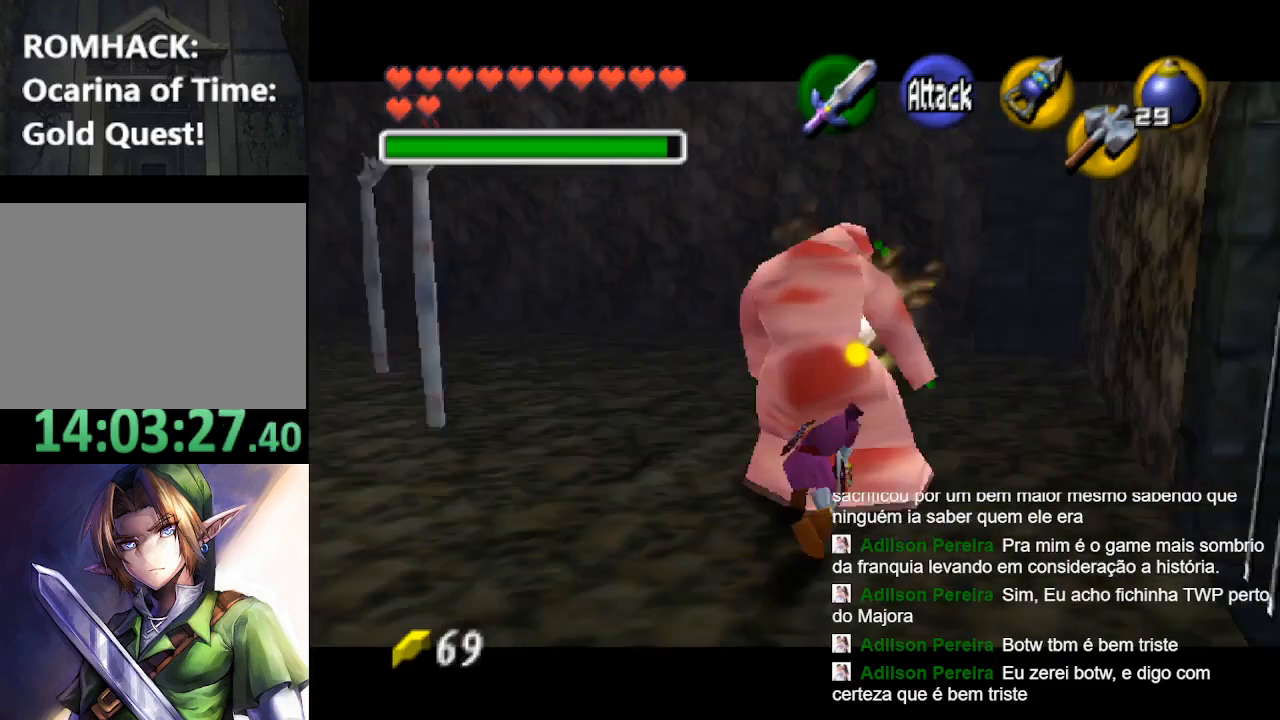
{"buttons": ["L2"], "left_stick": "center", "right_stick": "center", "events": []}
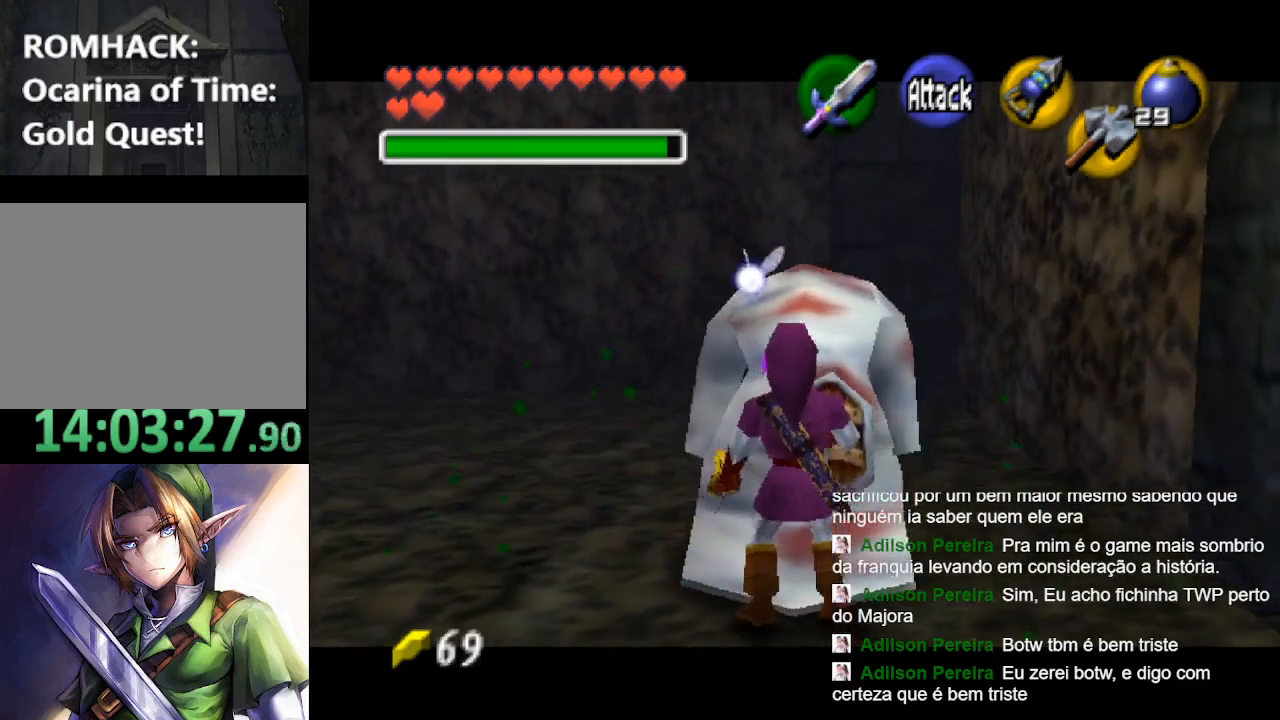
{"buttons": ["L2"], "left_stick": "center", "right_stick": "center", "events": []}
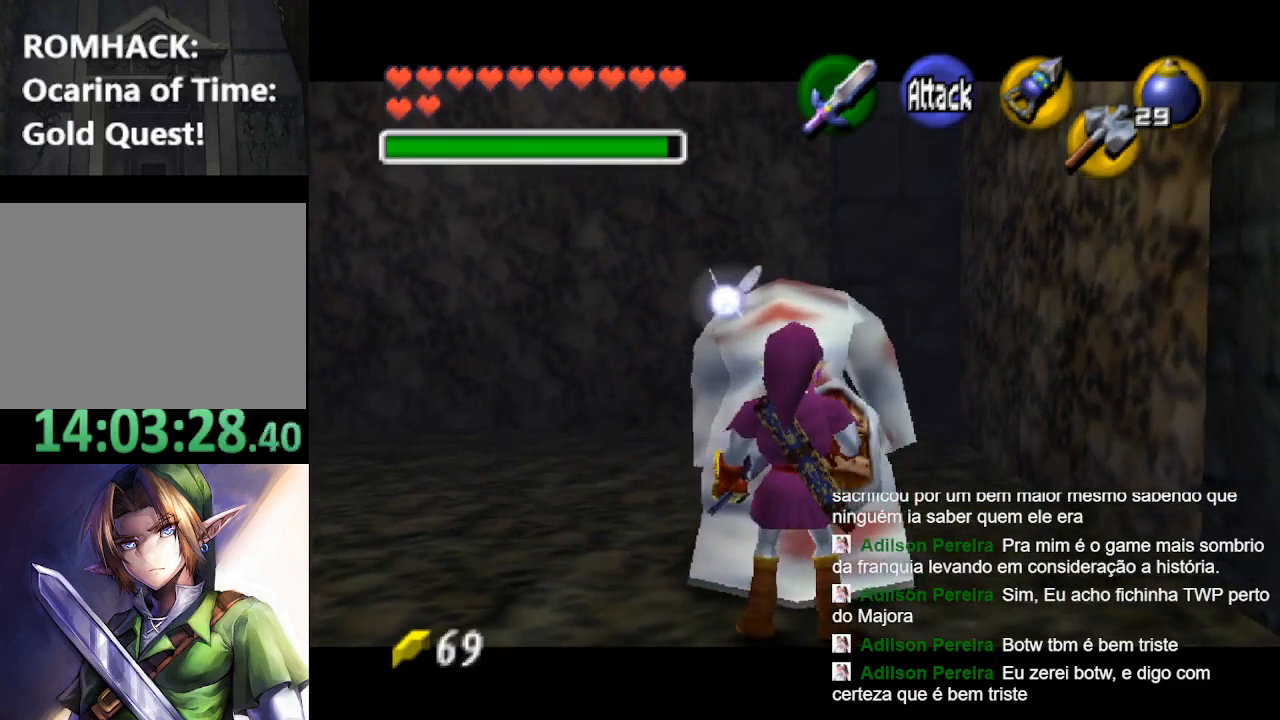
{"buttons": ["L2"], "left_stick": "up", "right_stick": "center", "events": [[400, "left_stick", "up"]]}
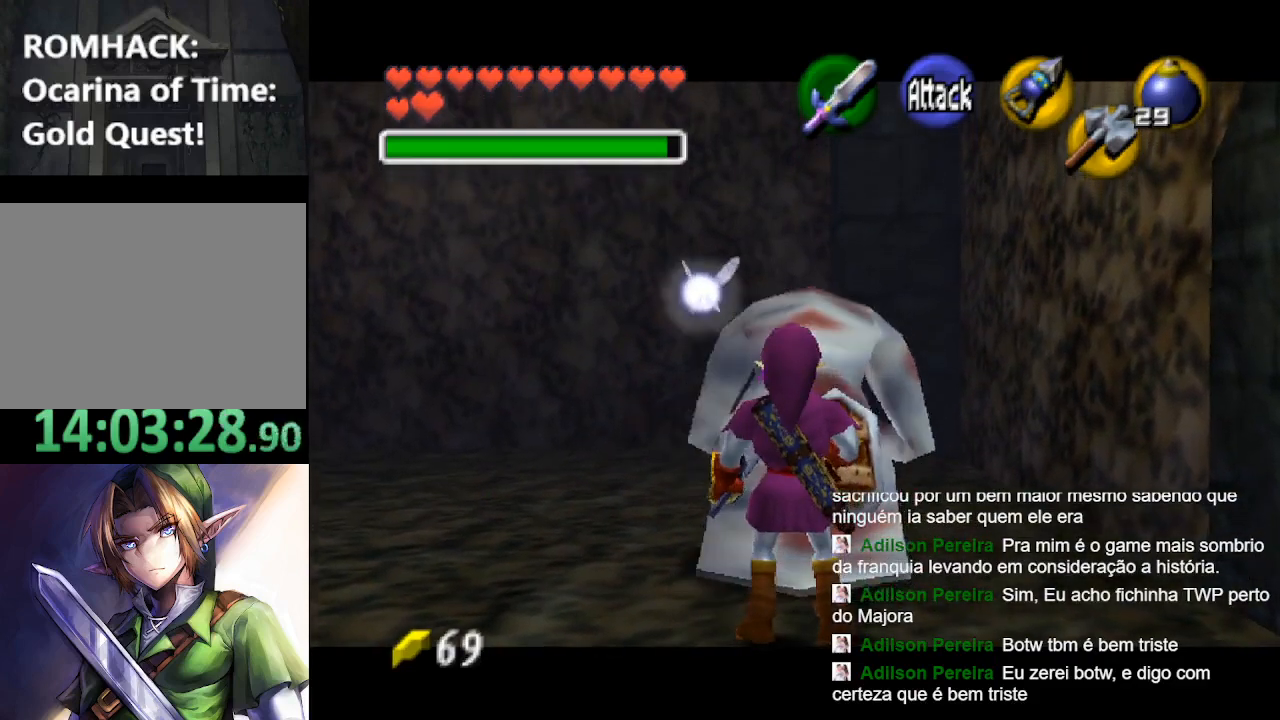
{"buttons": ["L2"], "left_stick": "center", "right_stick": "center", "events": [[67, "left_stick", "center"]]}
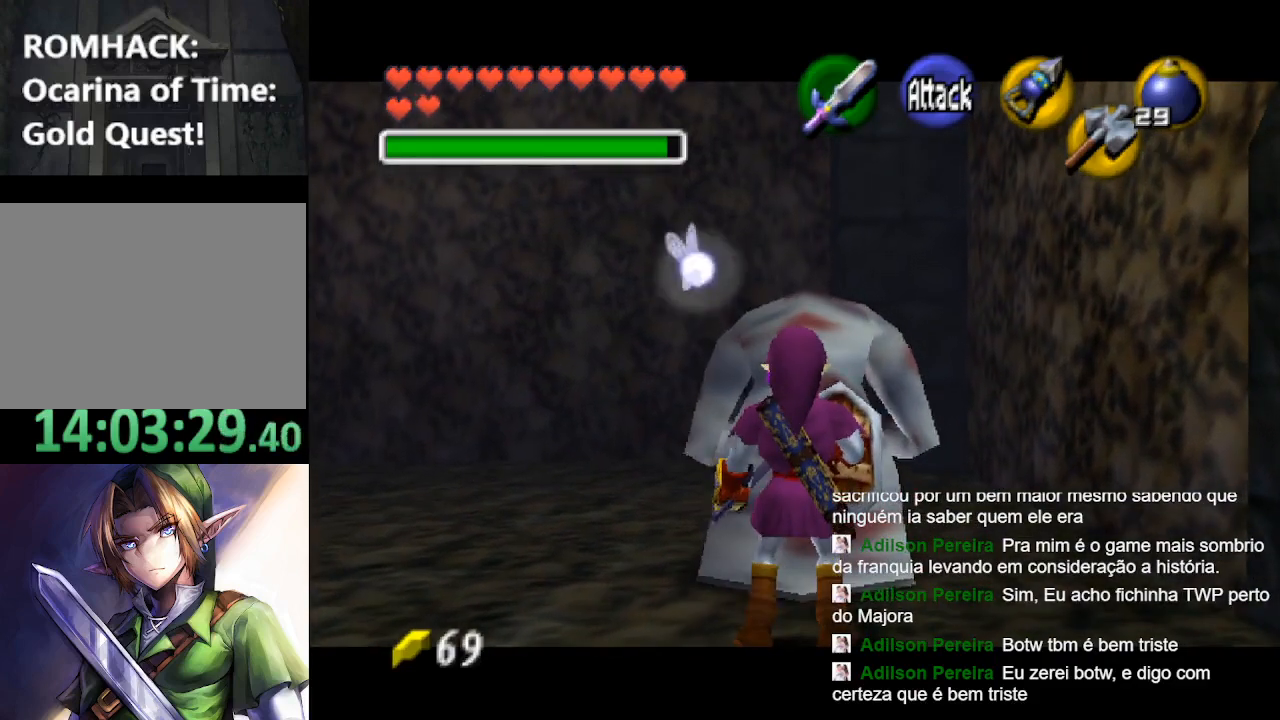
{"buttons": ["L2"], "left_stick": "center", "right_stick": "center", "events": [[333, "left_stick", "up"], [500, "left_stick", "center"]]}
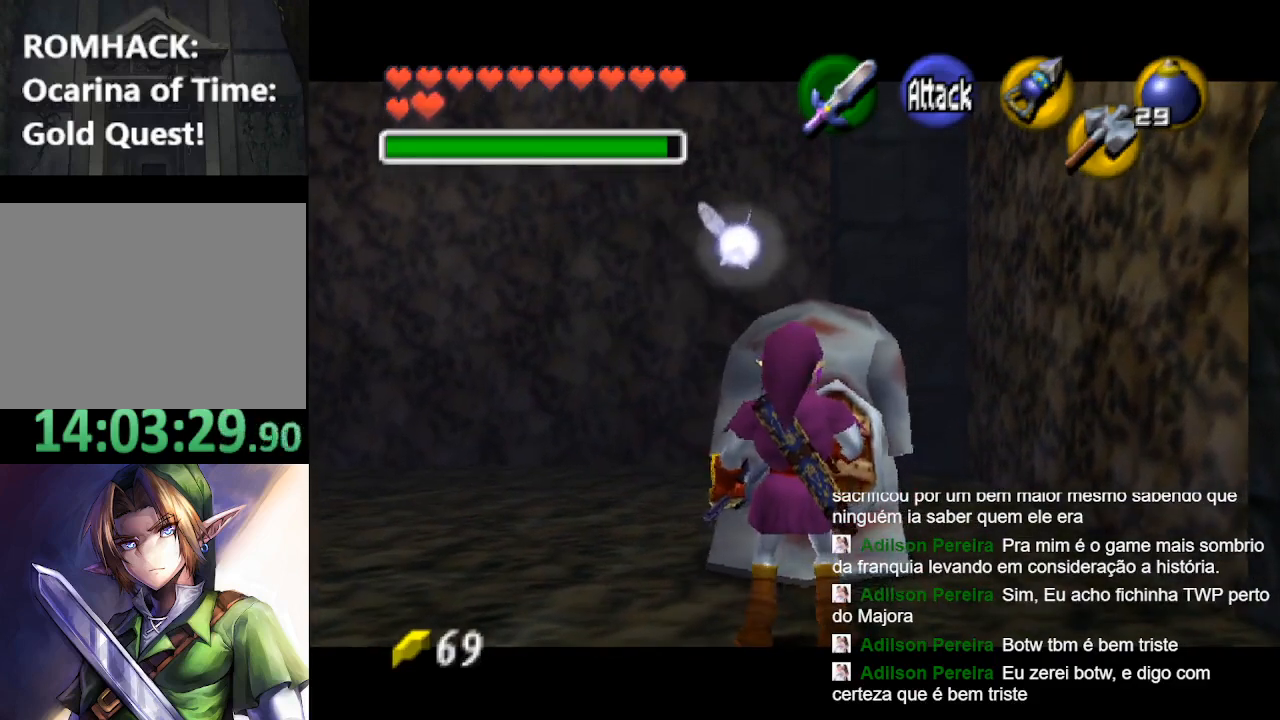
{"buttons": ["L2"], "left_stick": "center", "right_stick": "center", "events": []}
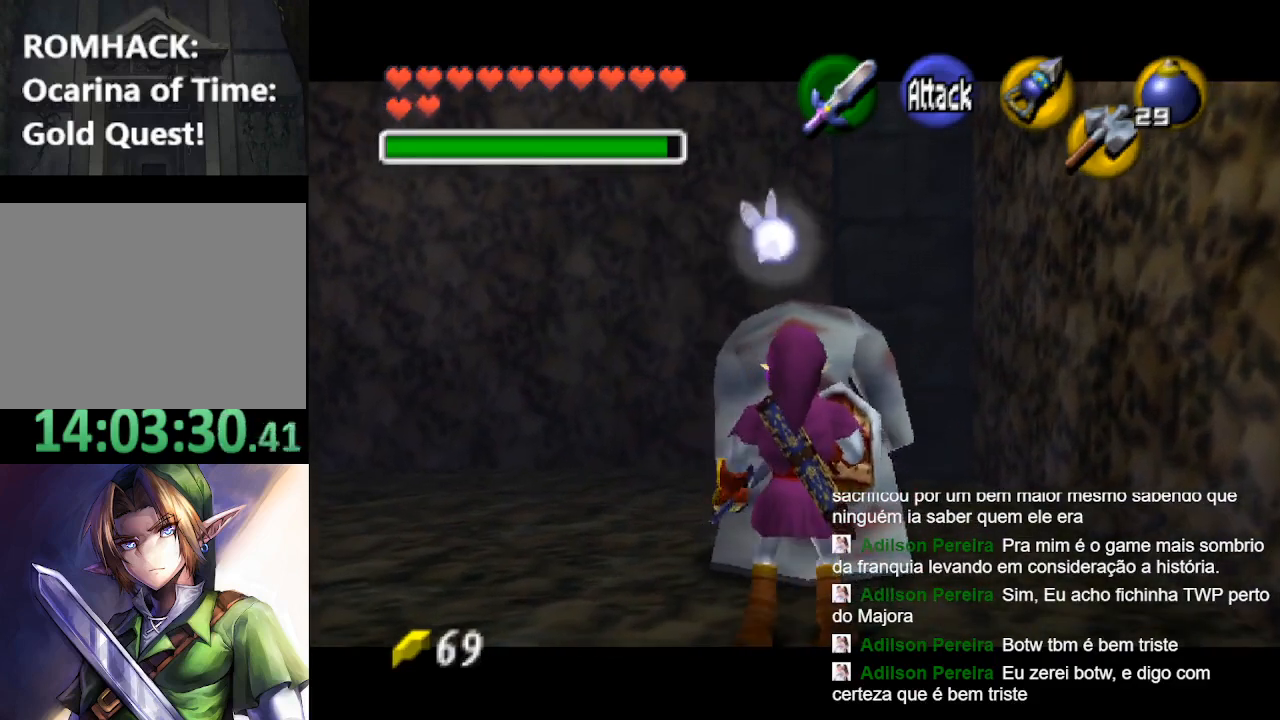
{"buttons": ["L2"], "left_stick": "center", "right_stick": "center", "events": [[67, "B", "down"], [333, "B", "up"], [400, "B", "down"], [467, "B", "up"]]}
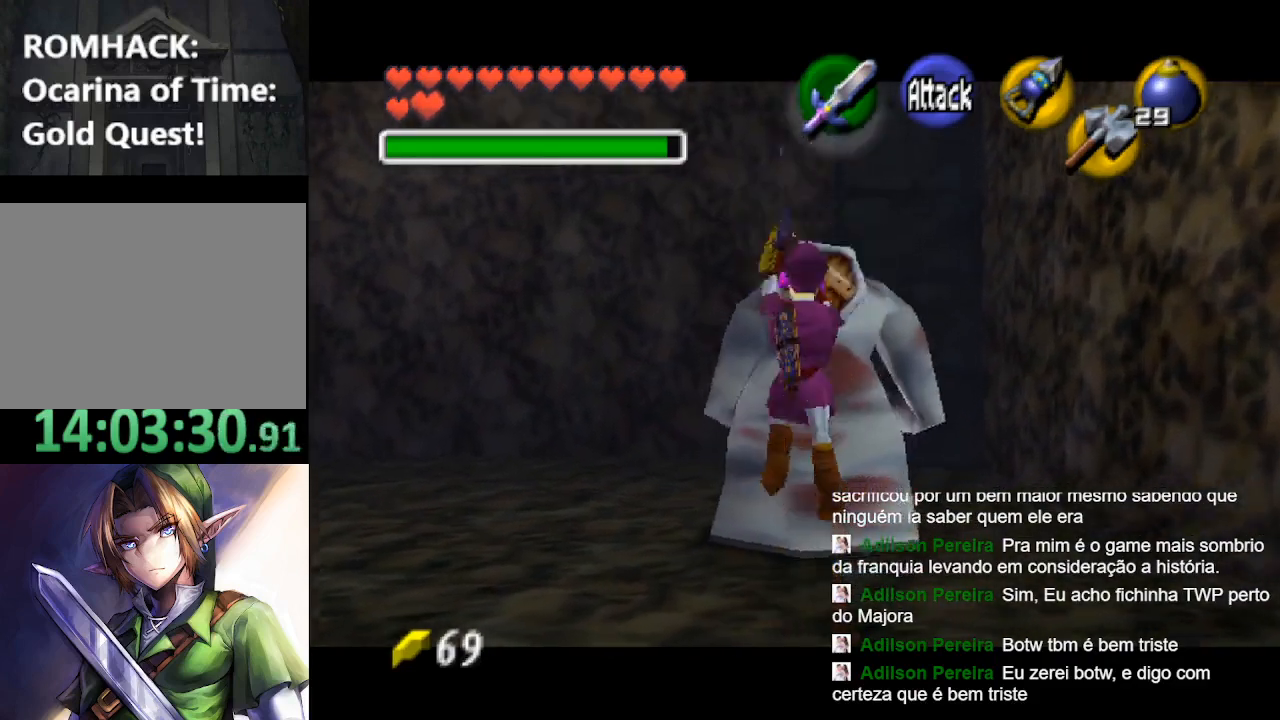
{"buttons": ["L2"], "left_stick": "center", "right_stick": "center", "events": [[33, "B", "down"], [100, "B", "up"], [167, "B", "down"], [233, "B", "up"]]}
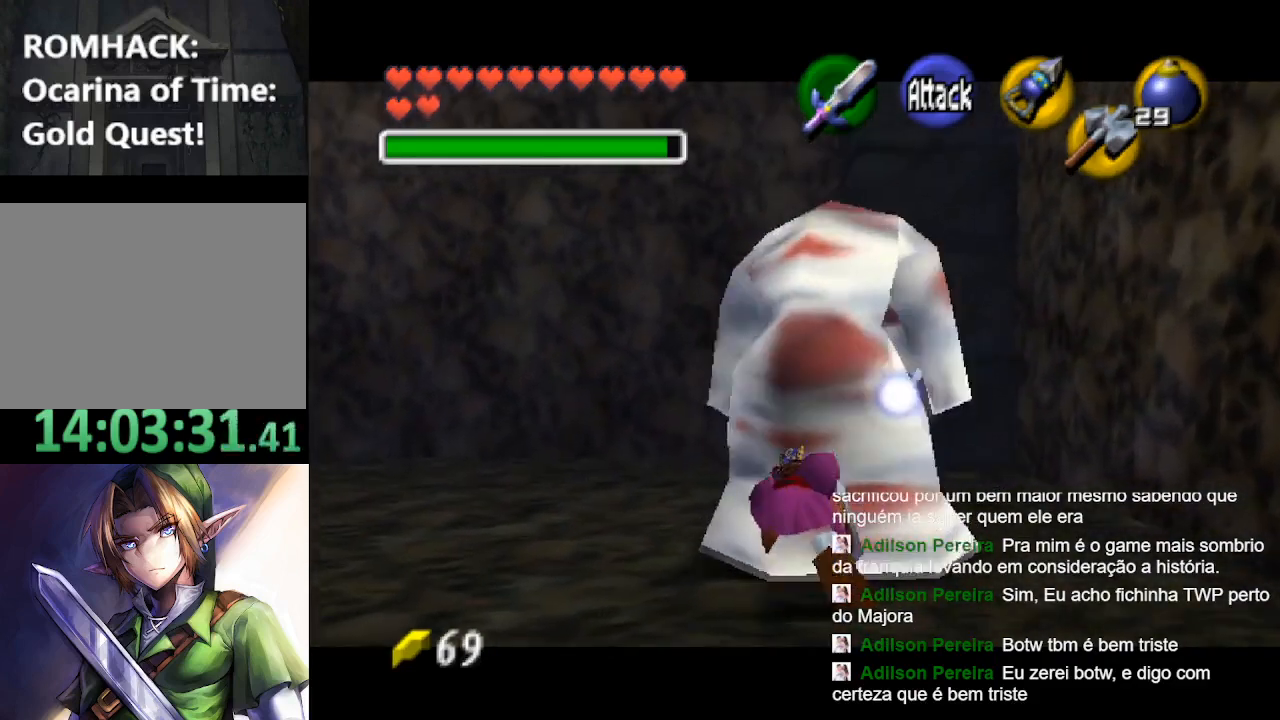
{"buttons": ["R1"], "left_stick": "right", "right_stick": "center", "events": [[67, "L2", "up"], [200, "R1", "down"], [200, "left_stick", "up-right"], [233, "Y", "down"], [333, "Y", "up"], [333, "left_stick", "center"], [400, "Y", "down"], [467, "Y", "up"], [500, "left_stick", "right"]]}
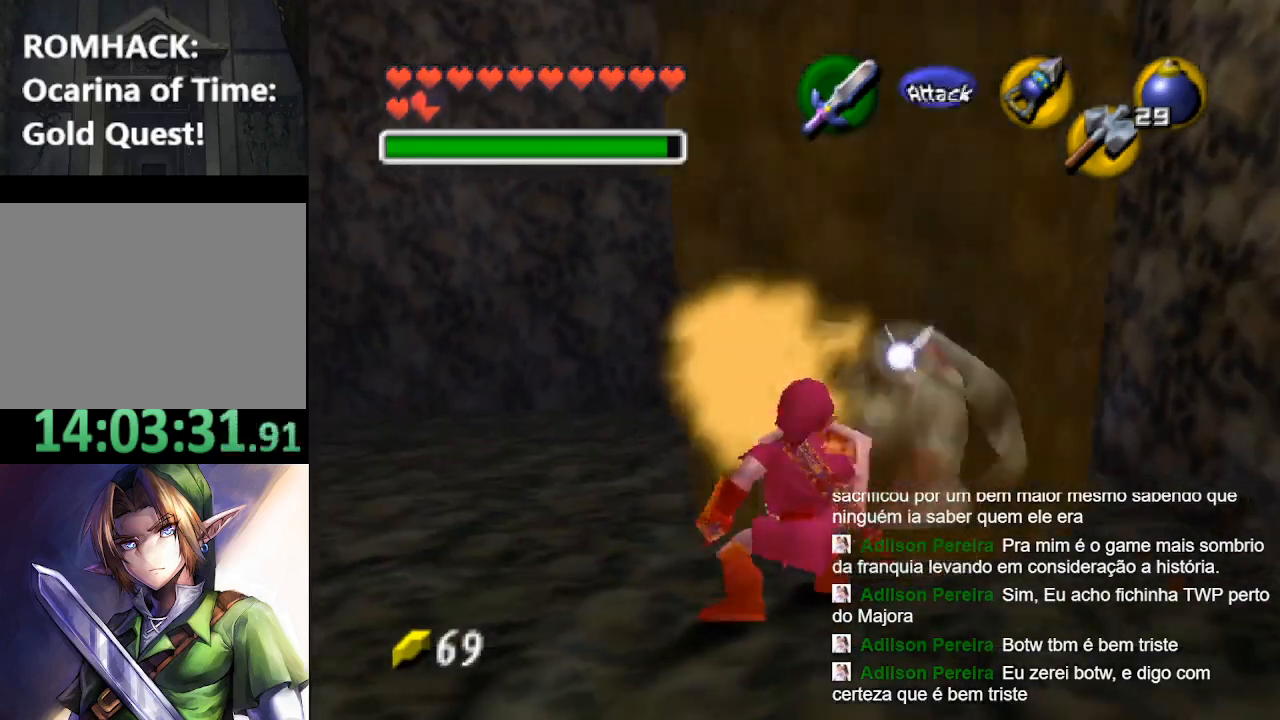
{"buttons": ["R1"], "left_stick": "up", "right_stick": "center", "events": [[67, "Y", "down"], [100, "left_stick", "up-right"], [133, "Y", "up"], [233, "Y", "down"], [300, "Y", "up"], [300, "left_stick", "up"], [333, "Y", "down"], [467, "Y", "up"]]}
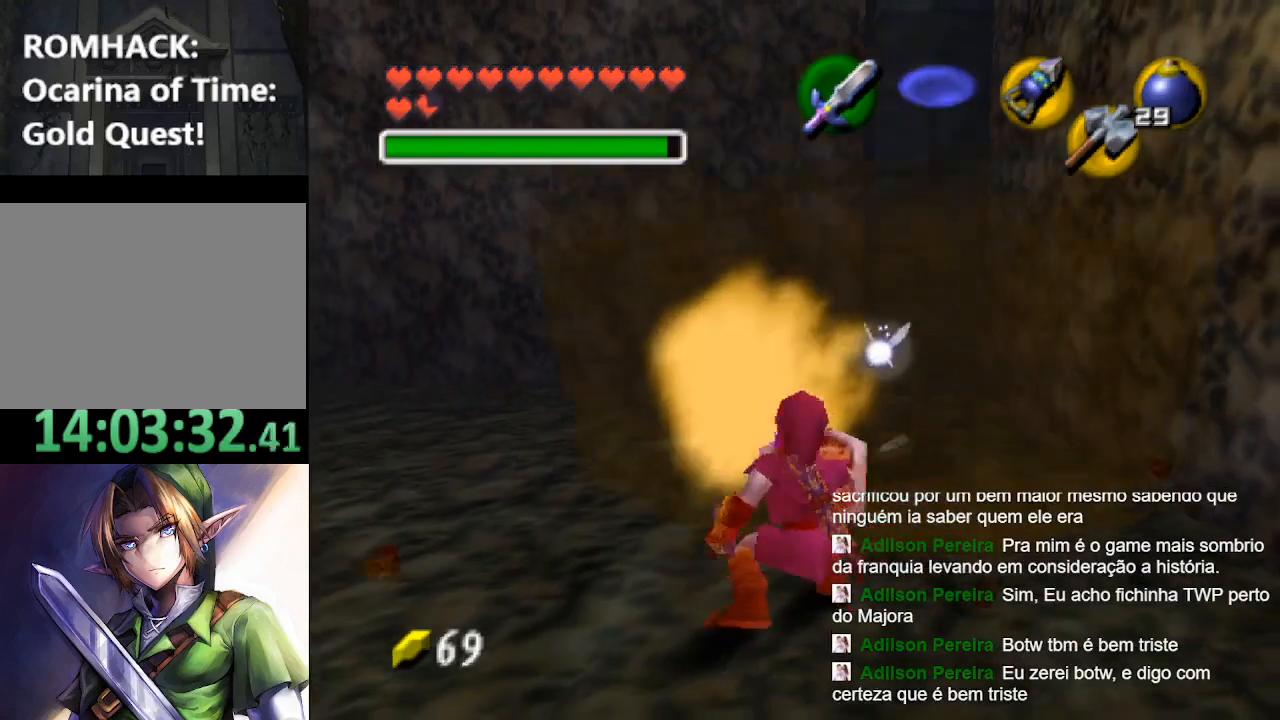
{"buttons": [], "left_stick": "center", "right_stick": "center", "events": [[200, "left_stick", "center"], [367, "R1", "up"]]}
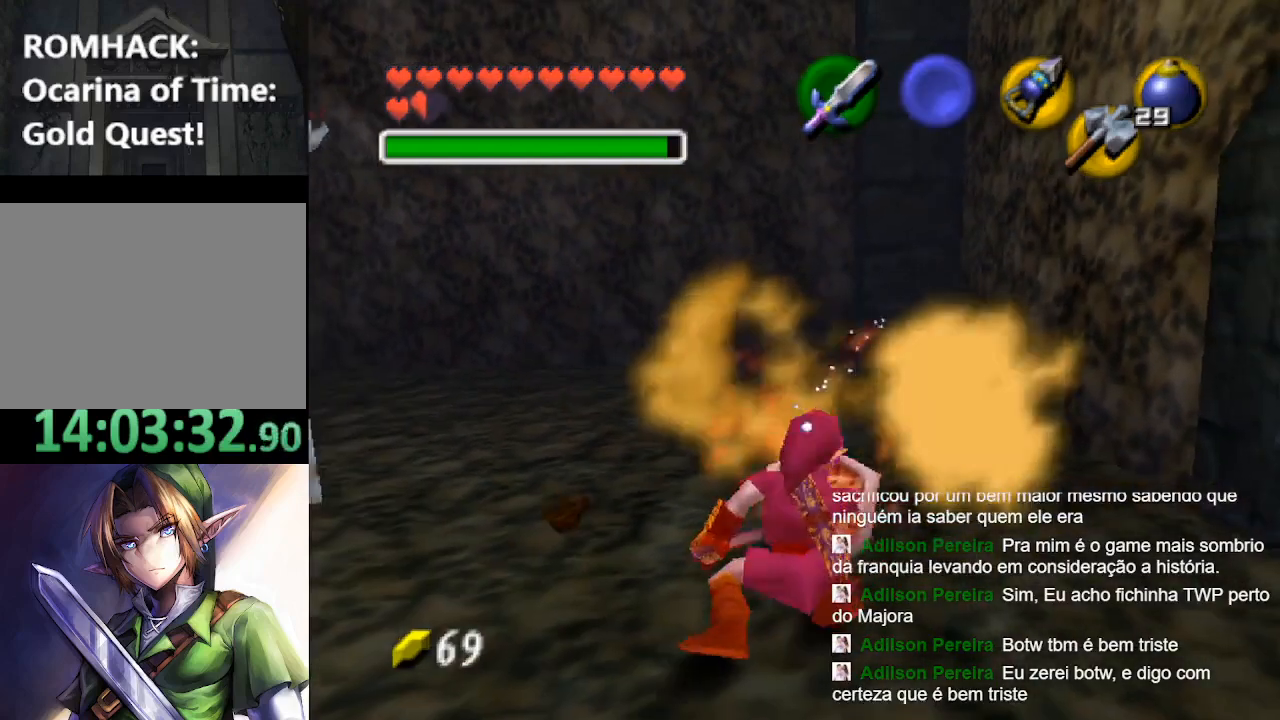
{"buttons": [], "left_stick": "up", "right_stick": "center", "events": [[33, "left_stick", "up"]]}
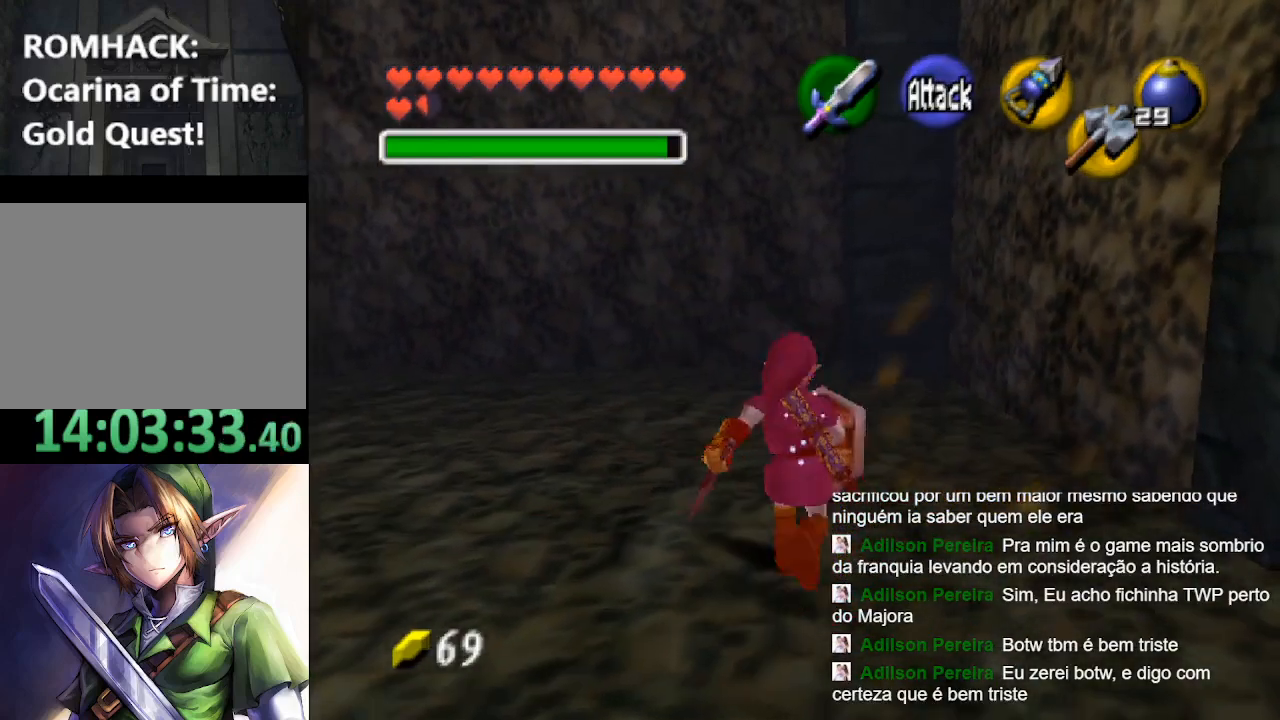
{"buttons": [], "left_stick": "left", "right_stick": "center", "events": [[167, "left_stick", "center"], [467, "left_stick", "left"]]}
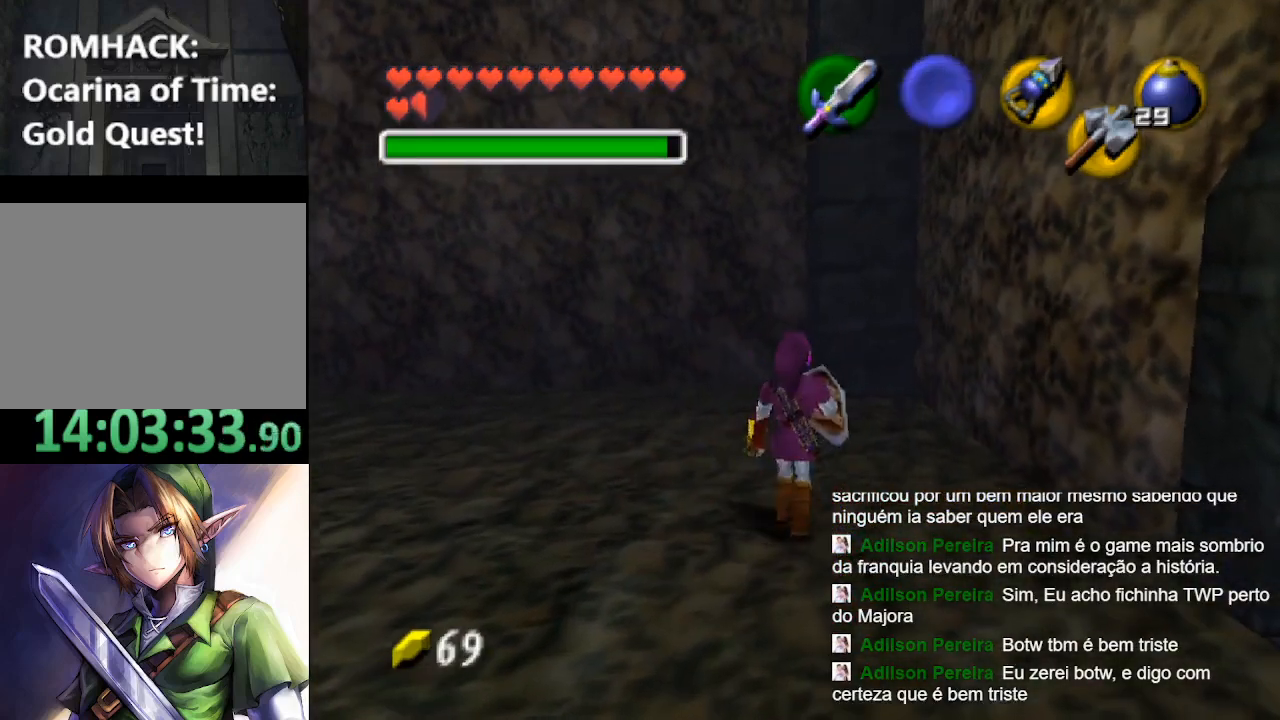
{"buttons": [], "left_stick": "center", "right_stick": "center", "events": [[100, "left_stick", "center"], [167, "L2", "down"], [333, "L2", "up"]]}
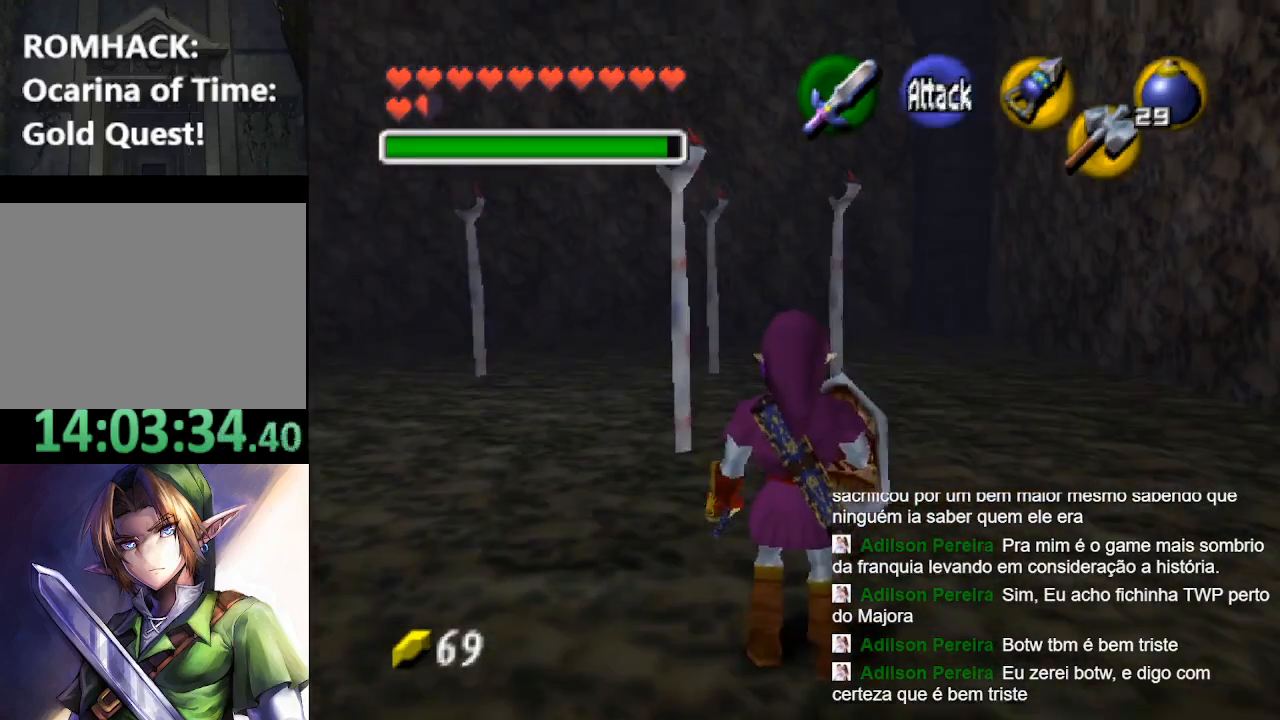
{"buttons": [], "left_stick": "up", "right_stick": "center", "events": [[233, "left_stick", "up"]]}
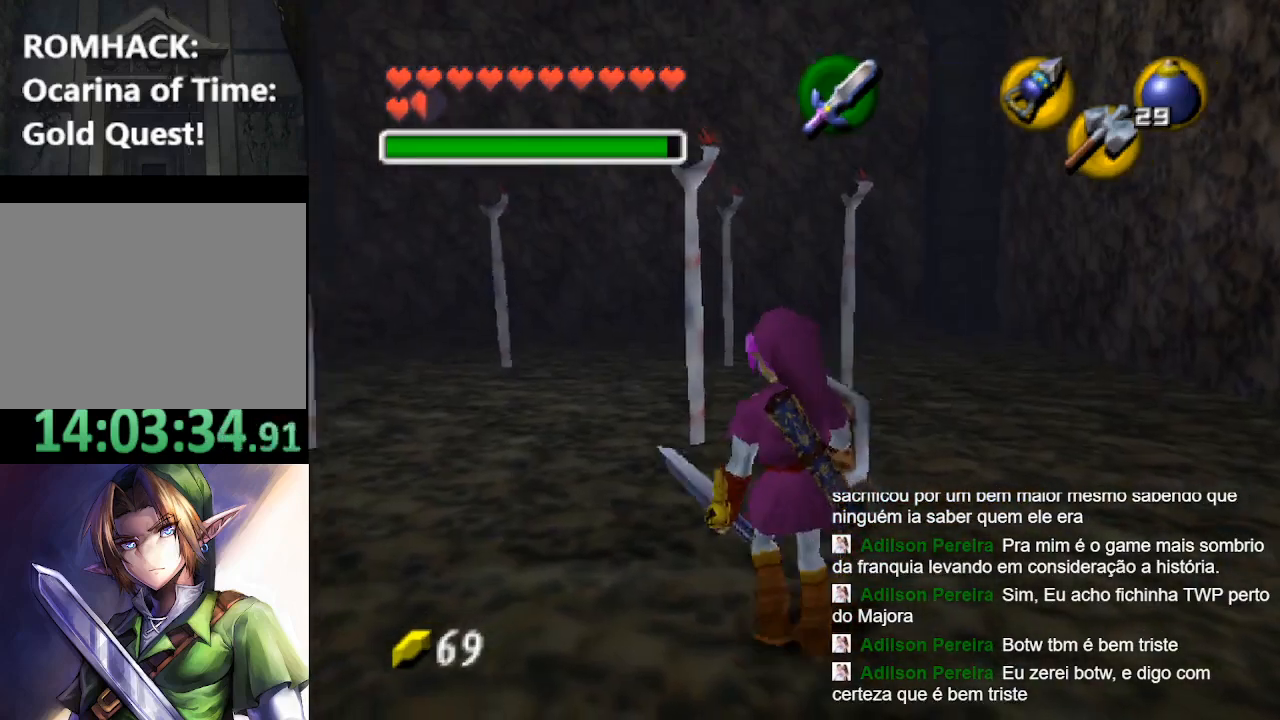
{"buttons": ["L2"], "left_stick": "down", "right_stick": "center", "events": [[67, "L2", "down"], [100, "left_stick", "center"], [133, "B", "down"], [200, "B", "up"], [300, "left_stick", "down"]]}
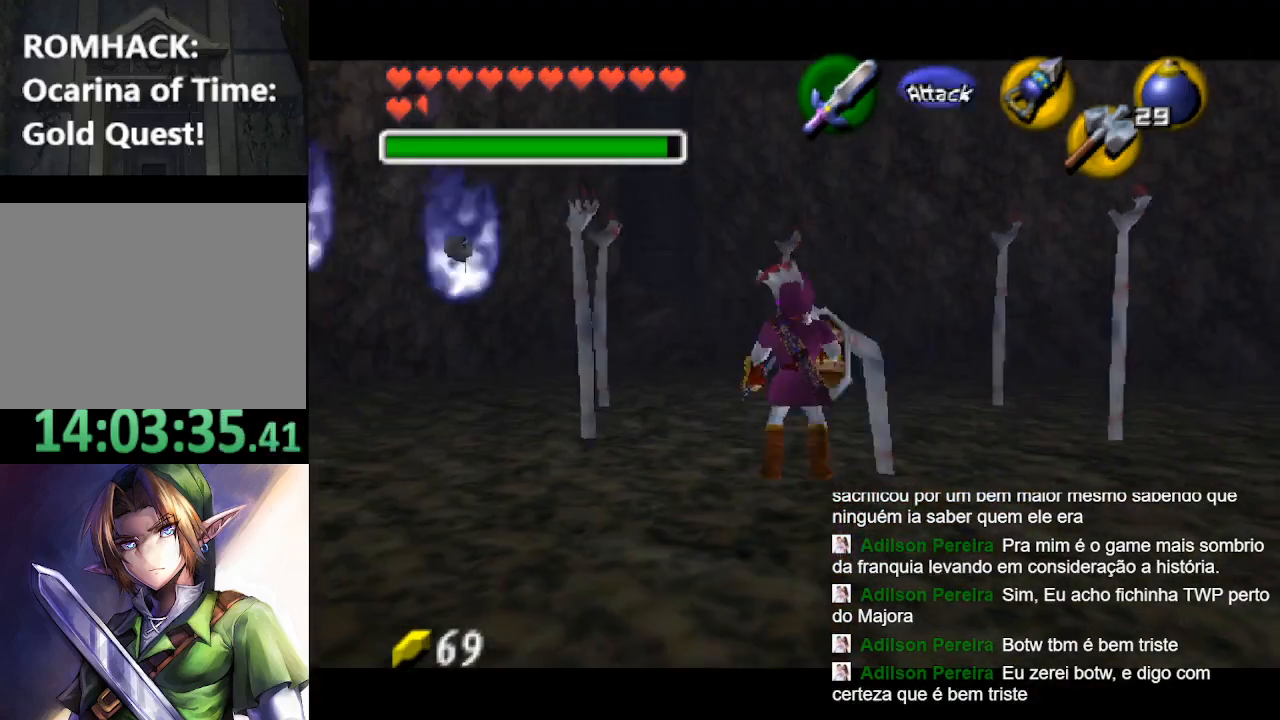
{"buttons": [], "left_stick": "down", "right_stick": "center", "events": [[433, "L2", "up"]]}